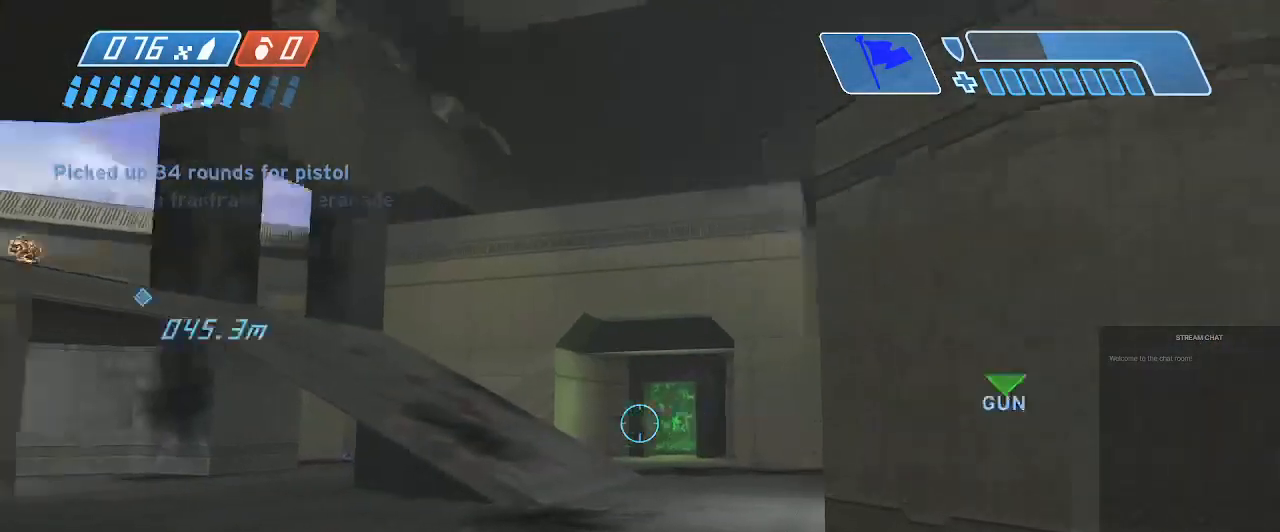
Gameplay with a controller (Xbox layout); each line is a JSON object with the inputs held at the frame after it. "events" lists button and stick changes between this image and that frame as [ms after this image, input, new state], when the widget could be followed in between. Not read: L3 R3.
{"buttons": ["Y"], "left_stick": "up", "right_stick": "left", "events": [[133, "right_stick", "center"], [200, "X", "down"], [300, "X", "up"], [367, "X", "down"], [367, "right_stick", "left"], [467, "Y", "down"], [500, "X", "up"]]}
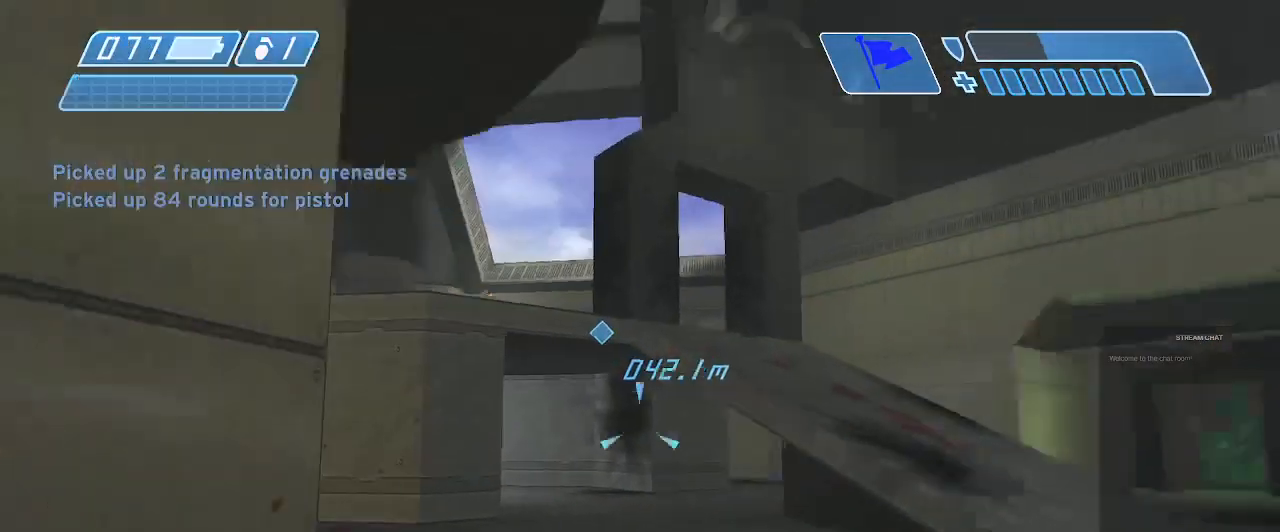
{"buttons": [], "left_stick": "up", "right_stick": "center", "events": [[67, "Y", "up"], [133, "right_stick", "center"]]}
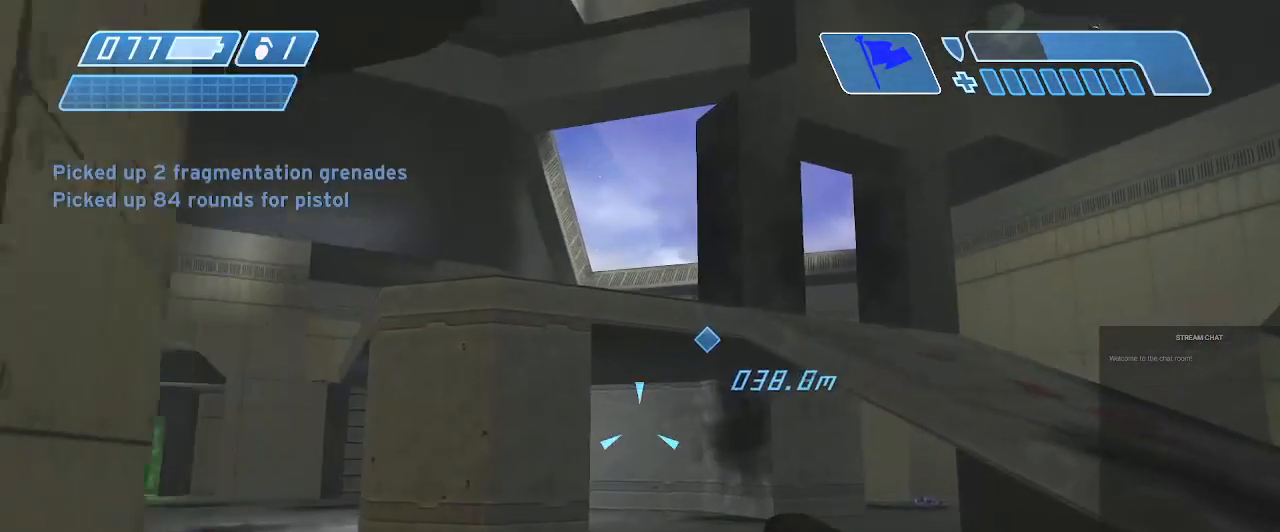
{"buttons": [], "left_stick": "up", "right_stick": "center", "events": [[167, "right_stick", "right"], [500, "right_stick", "center"]]}
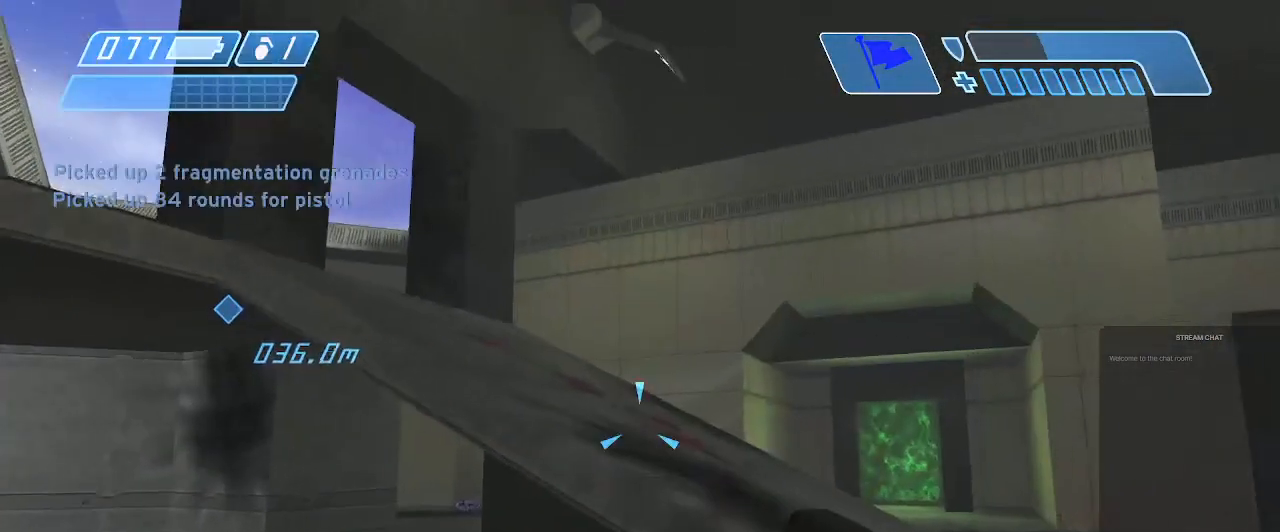
{"buttons": [], "left_stick": "up", "right_stick": "center", "events": [[167, "right_stick", "left"], [233, "A", "down"], [333, "right_stick", "center"], [367, "A", "up"]]}
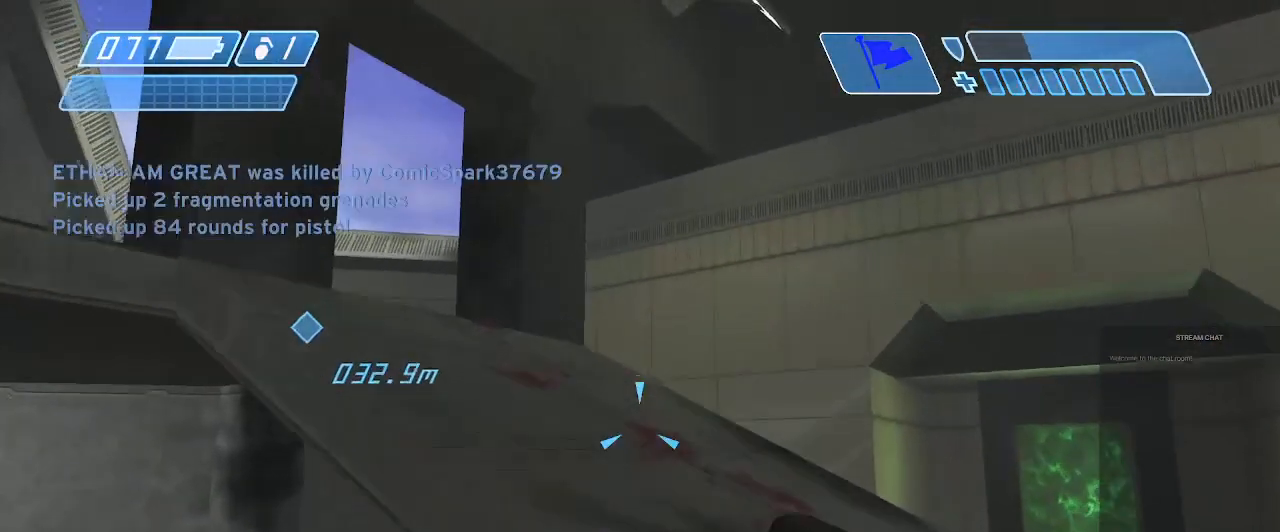
{"buttons": [], "left_stick": "up", "right_stick": "center", "events": [[133, "right_stick", "left"], [233, "right_stick", "center"]]}
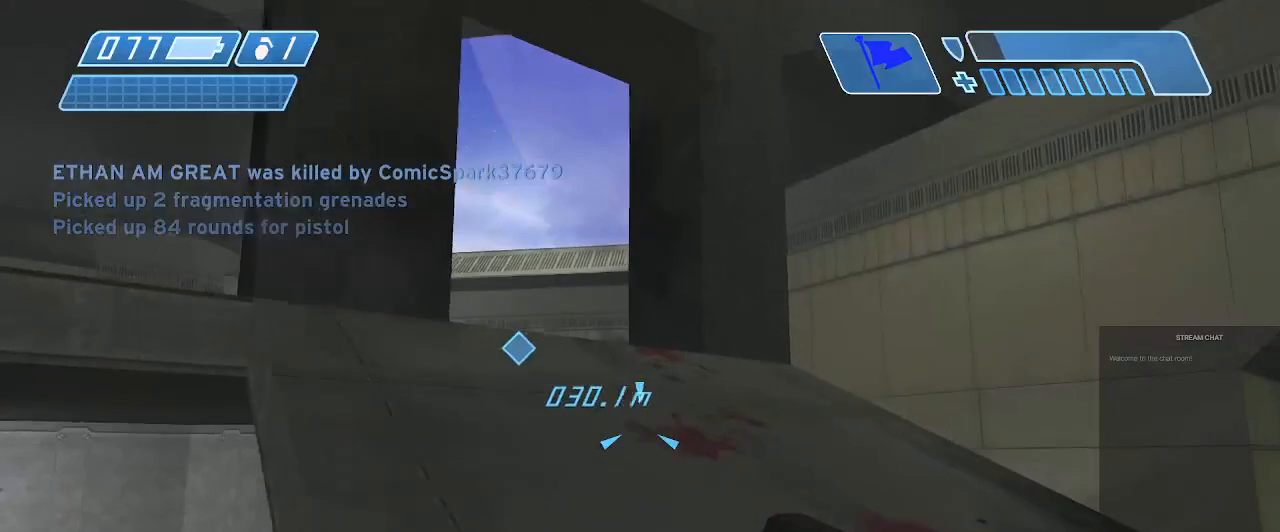
{"buttons": [], "left_stick": "up", "right_stick": "center", "events": [[100, "right_stick", "up-left"], [233, "right_stick", "up"], [400, "right_stick", "center"]]}
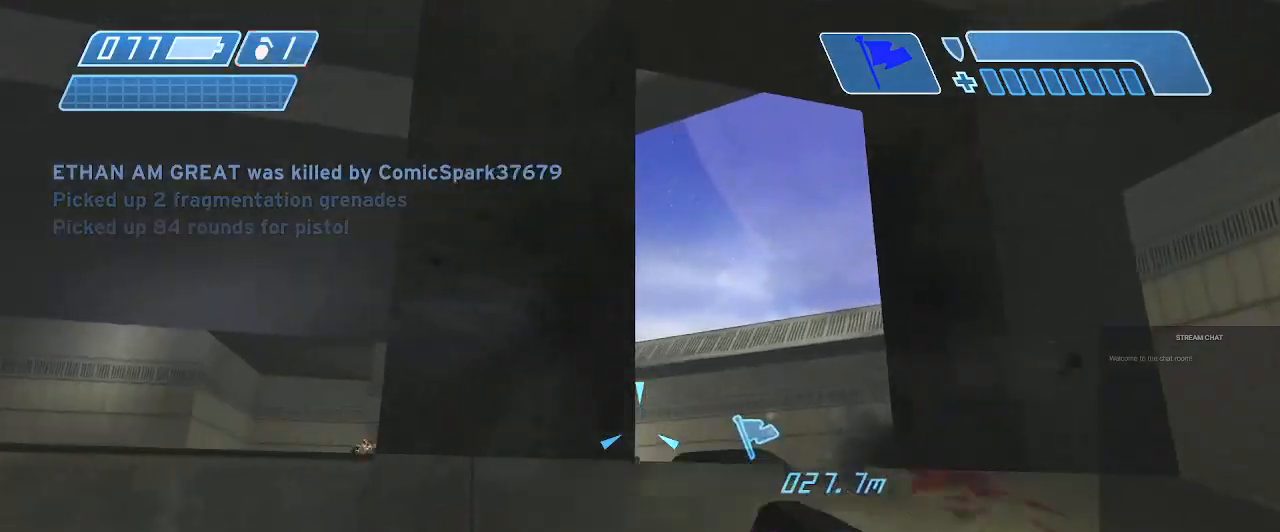
{"buttons": ["R2"], "left_stick": "up-left", "right_stick": "right", "events": [[133, "right_stick", "down-left"], [200, "left_stick", "right"], [433, "right_stick", "right"], [467, "left_stick", "up-left"], [500, "R2", "down"]]}
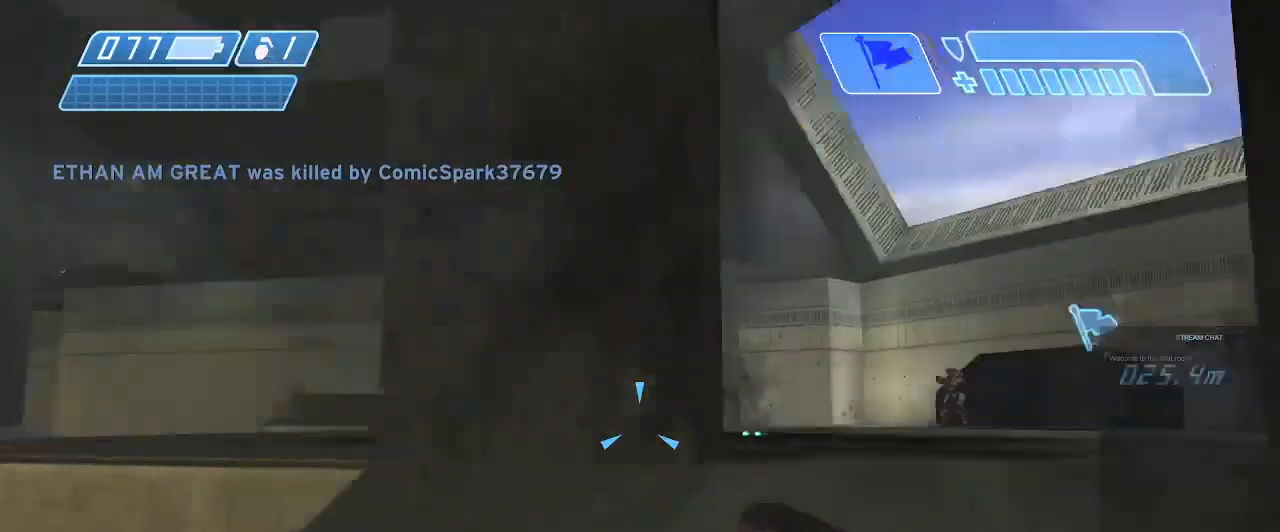
{"buttons": ["R2"], "left_stick": "center", "right_stick": "right", "events": [[100, "left_stick", "left"], [100, "right_stick", "center"], [267, "right_stick", "right"], [500, "left_stick", "center"]]}
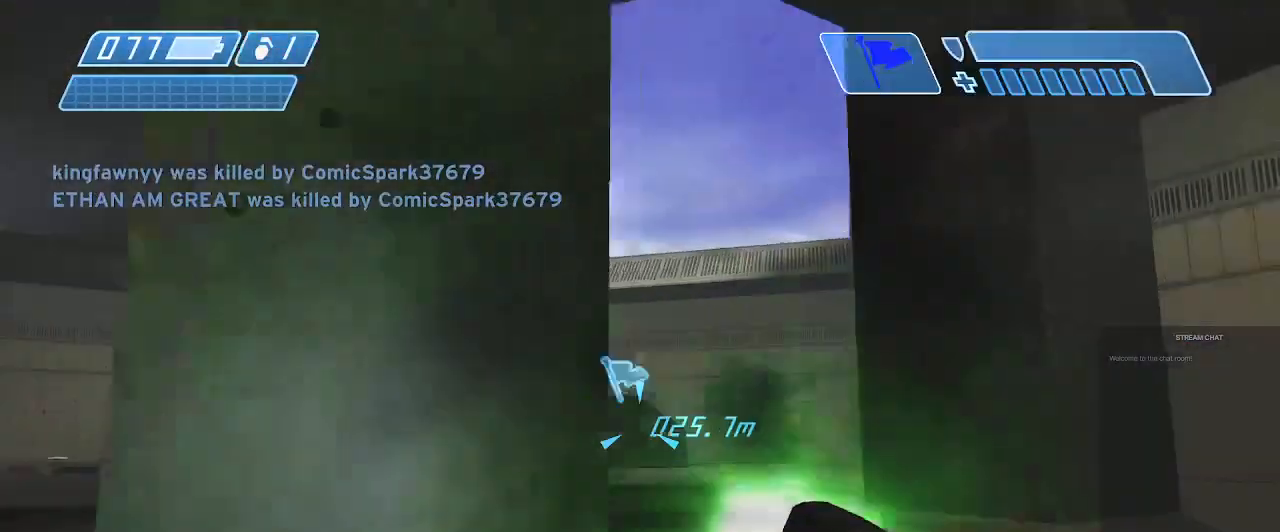
{"buttons": ["R2"], "left_stick": "down-left", "right_stick": "up"}
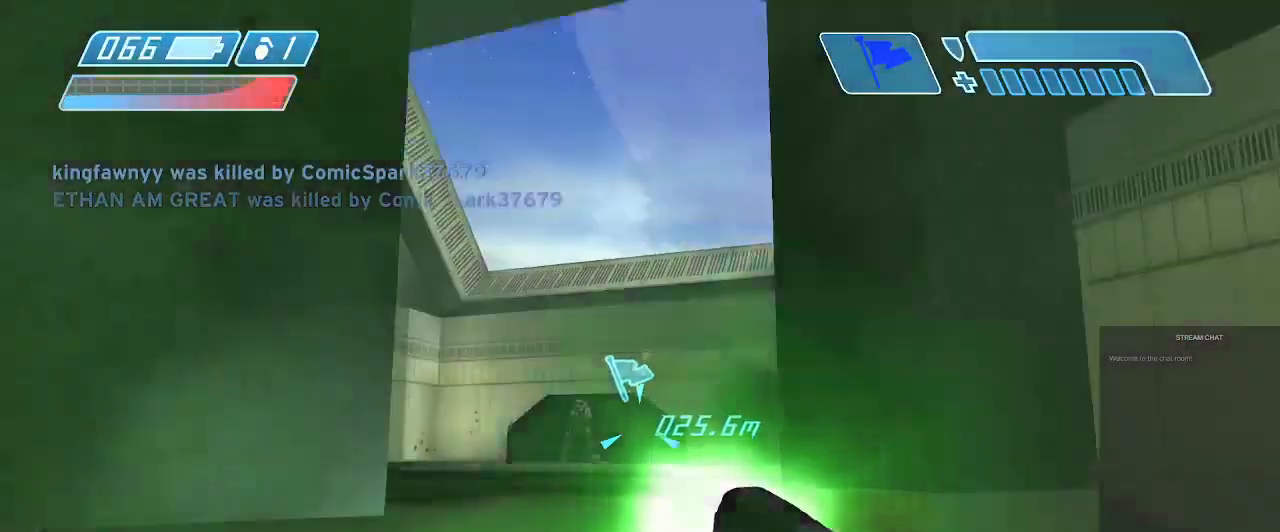
{"buttons": [], "left_stick": "down-left", "right_stick": "down-left", "events": [[33, "right_stick", "left"], [67, "B", "down"], [100, "right_stick", "center"], [167, "B", "up"], [167, "R2", "up"], [267, "right_stick", "down-left"]]}
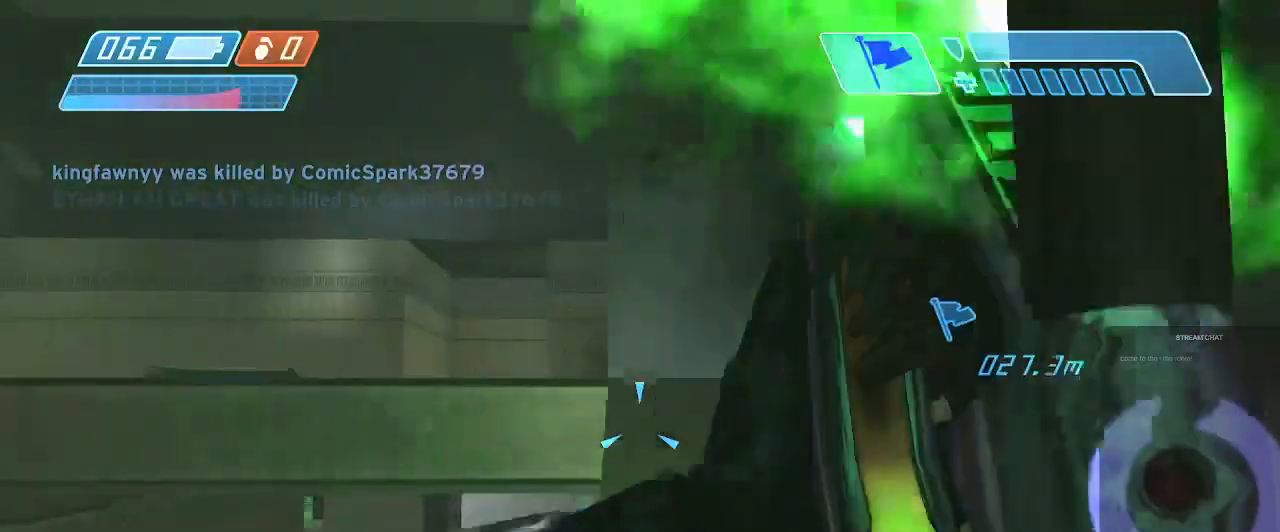
{"buttons": ["Y"], "left_stick": "up", "right_stick": "up-right", "events": [[33, "right_stick", "down-right"], [167, "right_stick", "center"], [233, "left_stick", "up-left"], [300, "left_stick", "up"], [333, "right_stick", "up"], [433, "right_stick", "up-right"], [500, "Y", "down"]]}
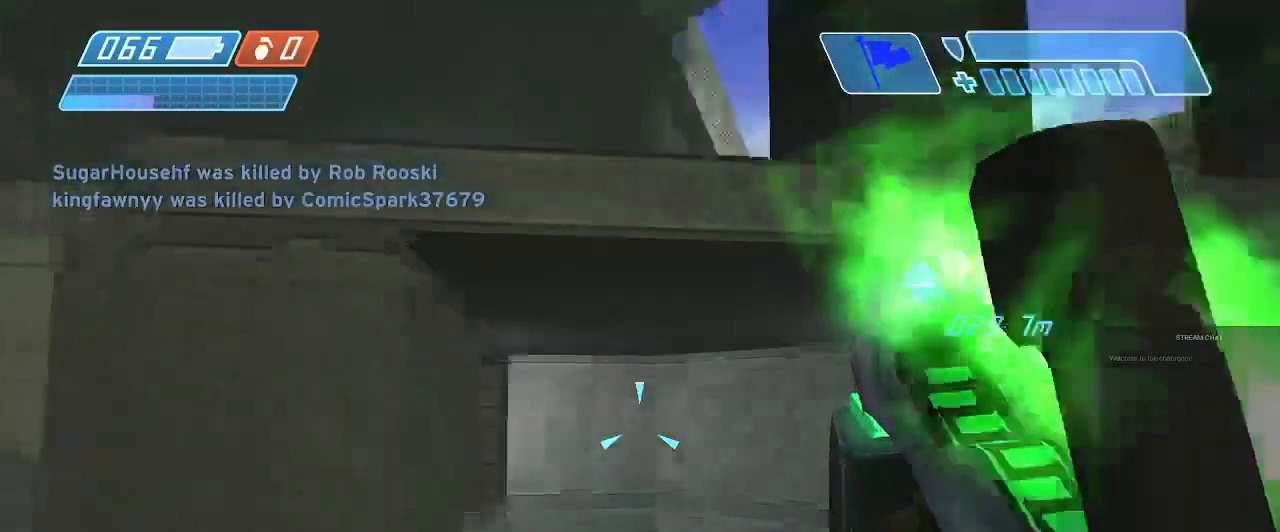
{"buttons": [], "left_stick": "up", "right_stick": "center", "events": [[100, "right_stick", "up"], [133, "Y", "up"], [200, "right_stick", "center"]]}
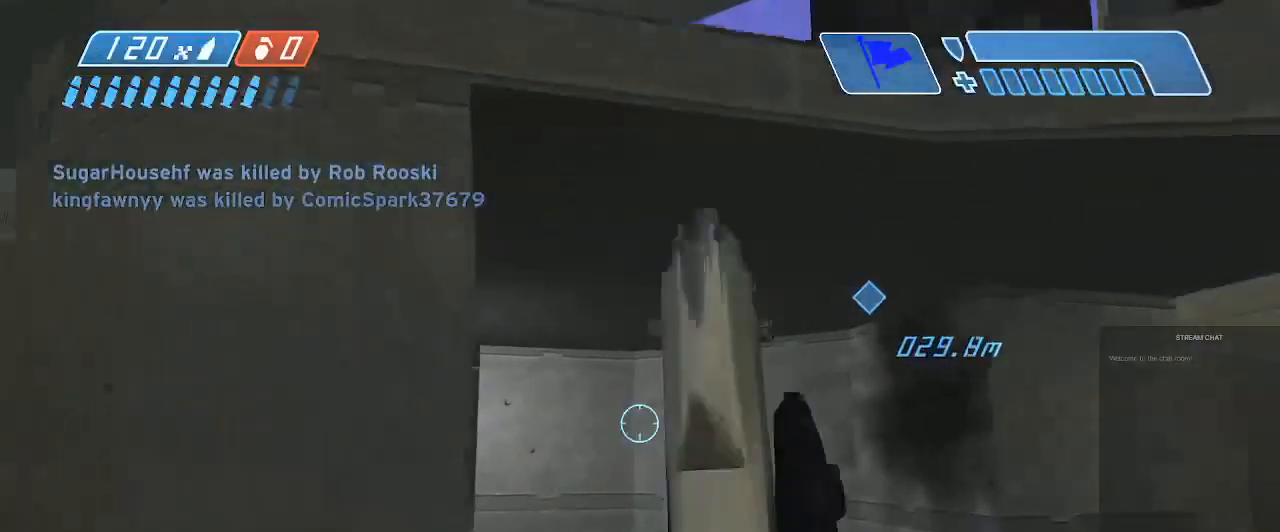
{"buttons": [], "left_stick": "up-right", "right_stick": "center", "events": [[200, "right_stick", "left"], [267, "left_stick", "up-right"], [400, "right_stick", "center"]]}
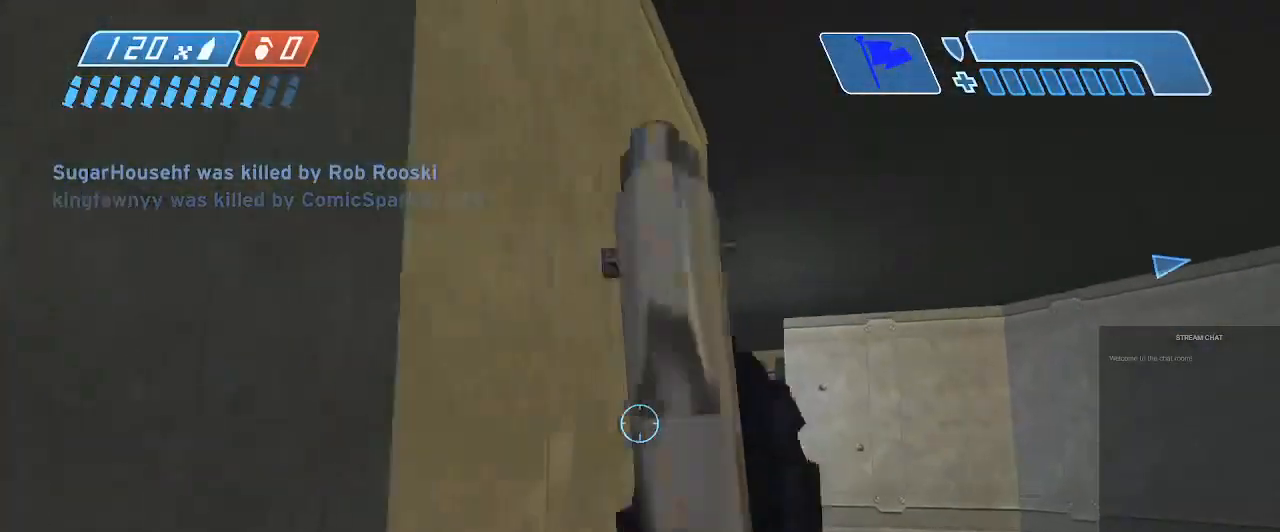
{"buttons": [], "left_stick": "up-right", "right_stick": "left", "events": [[367, "right_stick", "left"]]}
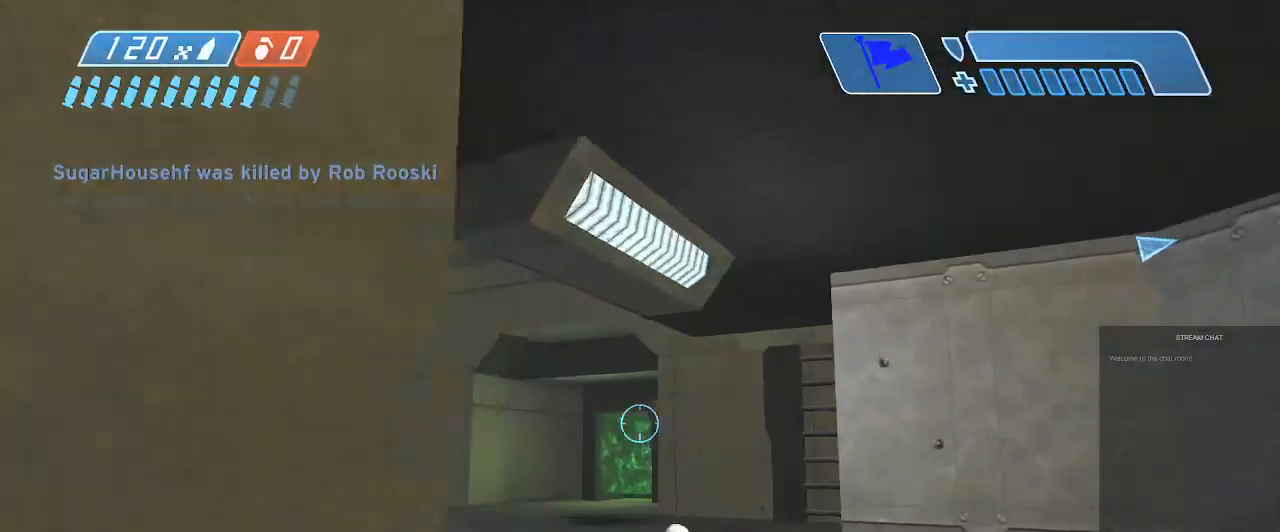
{"buttons": [], "left_stick": "up-right", "right_stick": "center", "events": [[433, "right_stick", "center"]]}
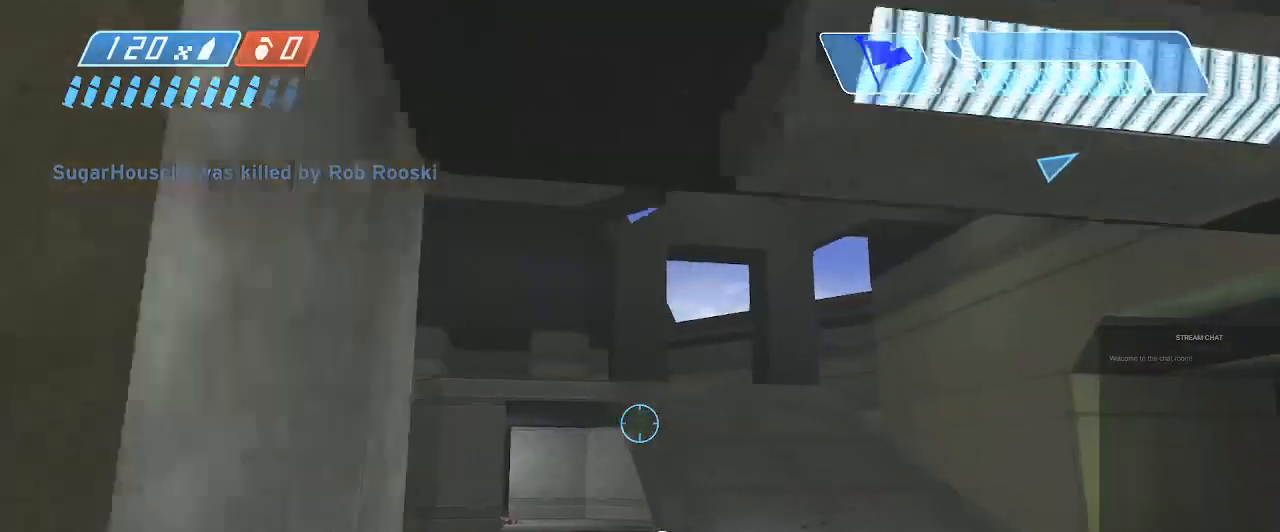
{"buttons": [], "left_stick": "down-right", "right_stick": "left"}
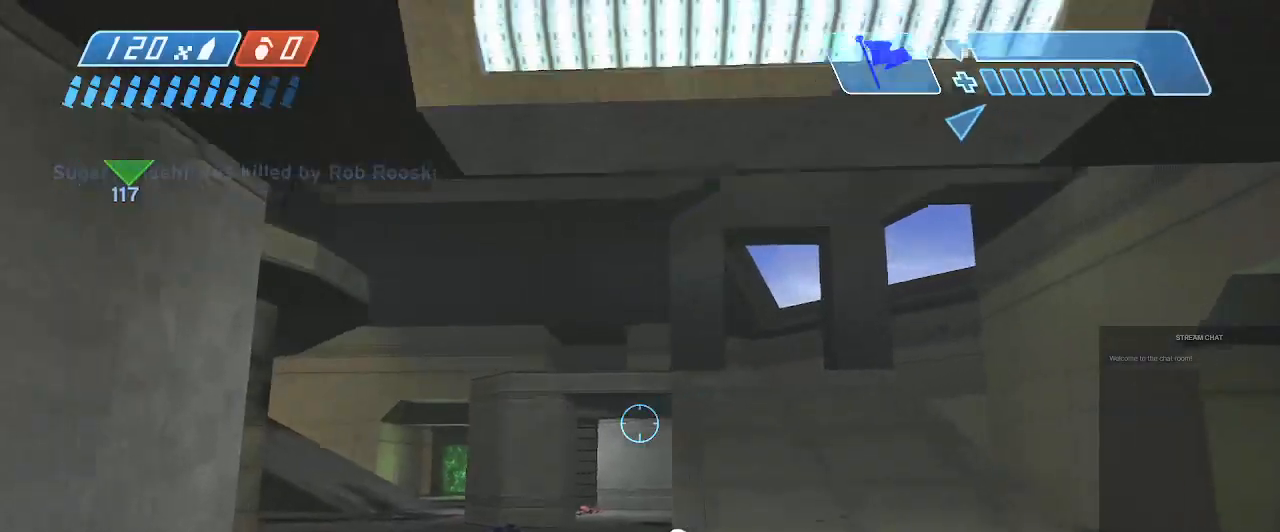
{"buttons": [], "left_stick": "center", "right_stick": "center", "events": [[33, "DPAD_DOWN", "down"], [33, "right_stick", "center"], [233, "X", "down"], [267, "DPAD_DOWN", "up"], [400, "X", "up"], [500, "left_stick", "center"]]}
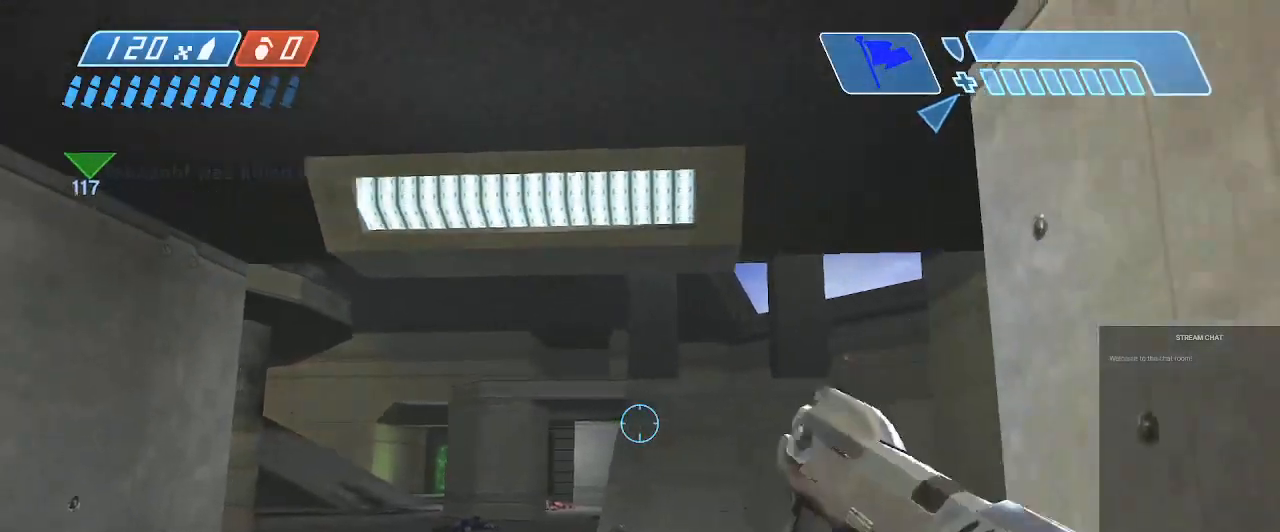
{"buttons": [], "left_stick": "center", "right_stick": "center", "events": [[100, "right_stick", "left"], [433, "right_stick", "center"]]}
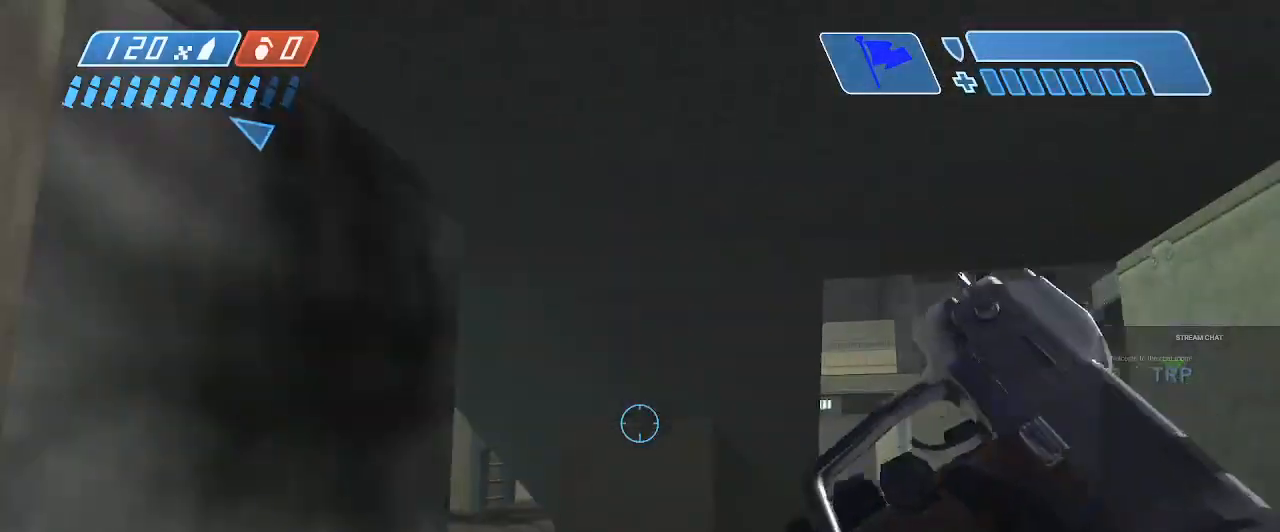
{"buttons": [], "left_stick": "up", "right_stick": "right", "events": [[133, "right_stick", "right"], [333, "left_stick", "up"]]}
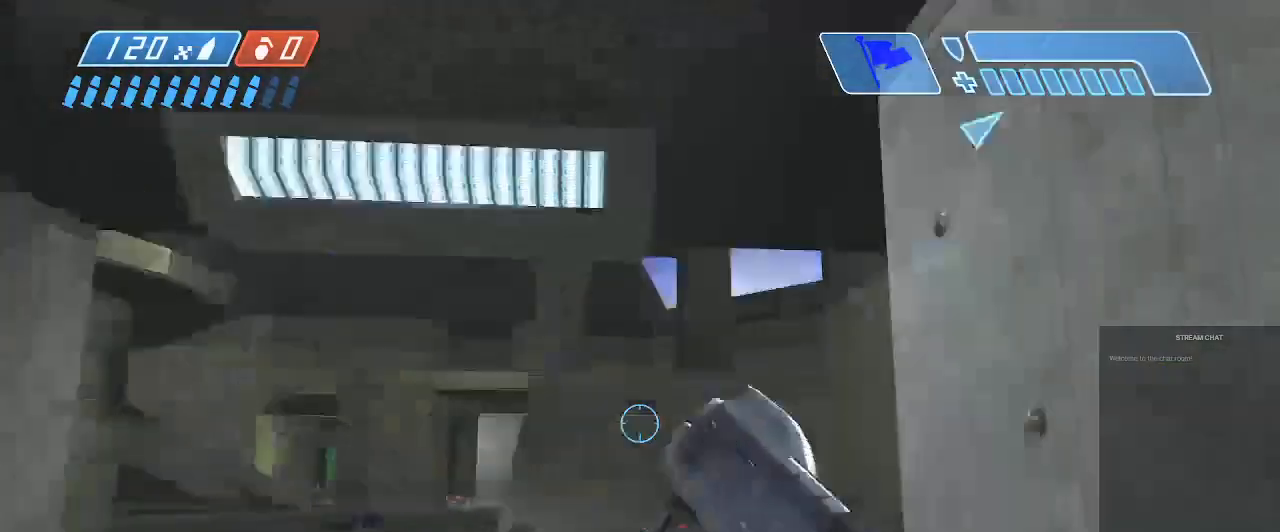
{"buttons": [], "left_stick": "up-left", "right_stick": "right", "events": [[100, "right_stick", "center"], [200, "left_stick", "up-left"], [433, "right_stick", "right"]]}
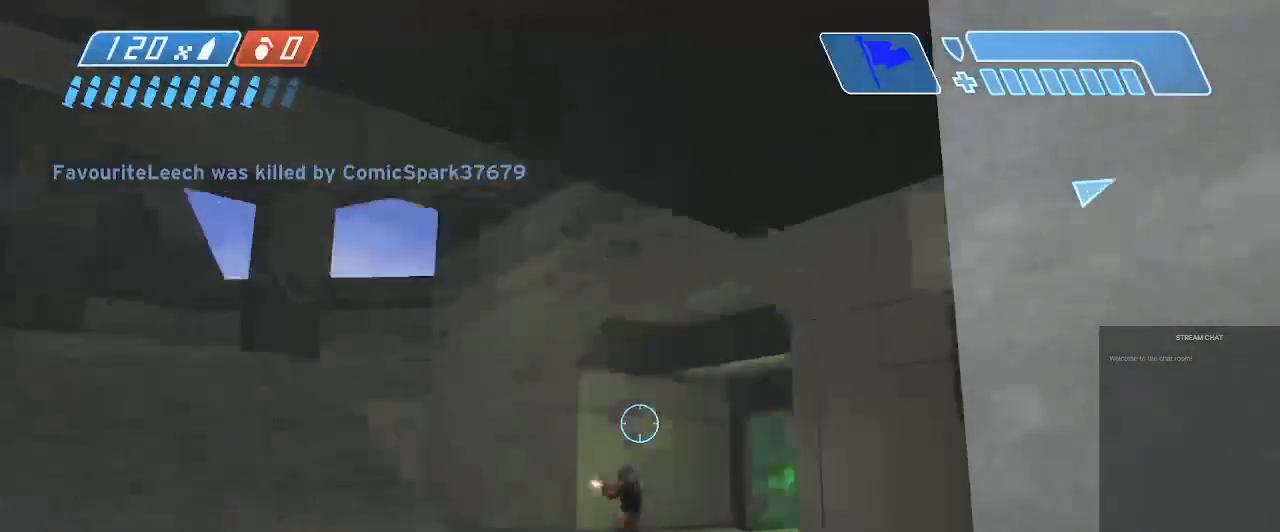
{"buttons": [], "left_stick": "down-left", "right_stick": "down-left", "events": [[133, "left_stick", "left"], [267, "right_stick", "center"], [333, "right_stick", "down-left"], [367, "left_stick", "down-left"]]}
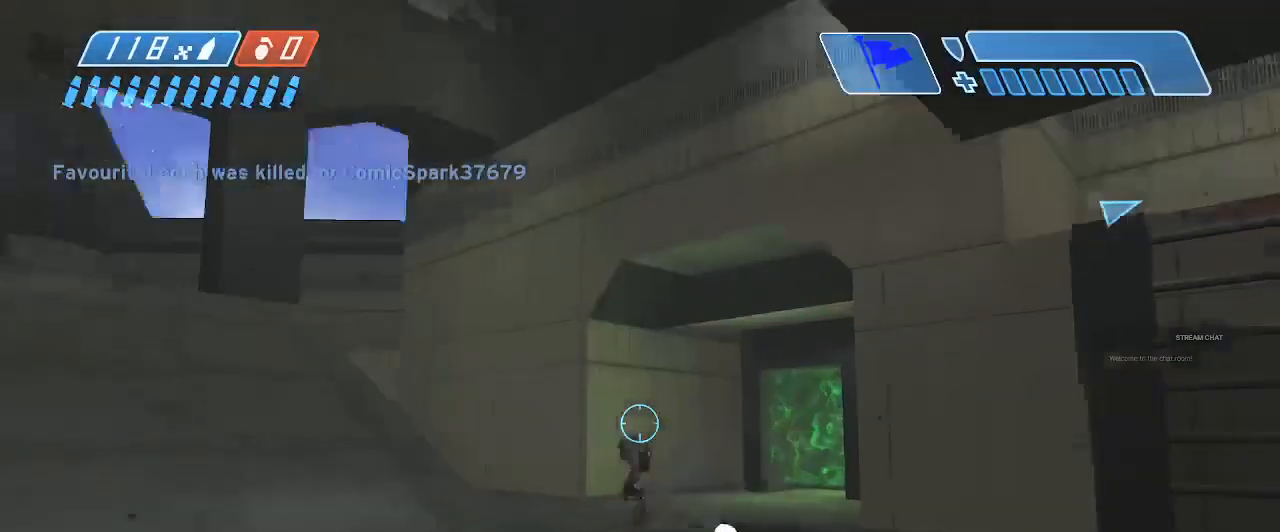
{"buttons": ["R2"], "left_stick": "center", "right_stick": "right", "events": [[33, "R2", "down"], [67, "right_stick", "center"], [133, "left_stick", "down-right"], [267, "right_stick", "down-right"], [400, "left_stick", "center"], [400, "right_stick", "right"]]}
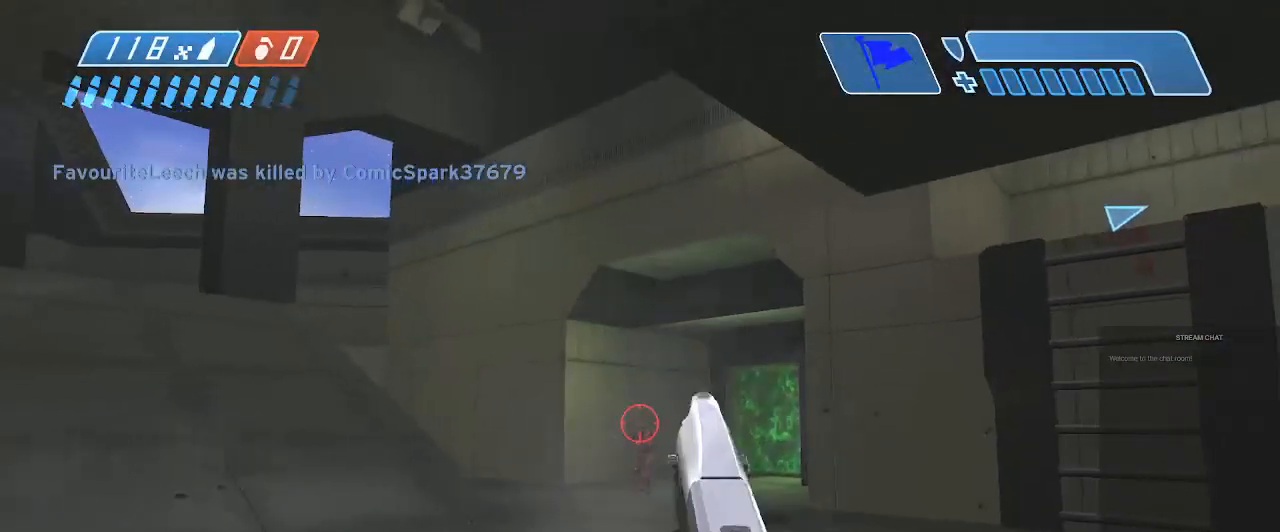
{"buttons": ["R2"], "left_stick": "center", "right_stick": "center", "events": [[67, "left_stick", "down-left"], [133, "right_stick", "center"], [267, "right_stick", "down-left"], [367, "right_stick", "center"], [433, "left_stick", "center"]]}
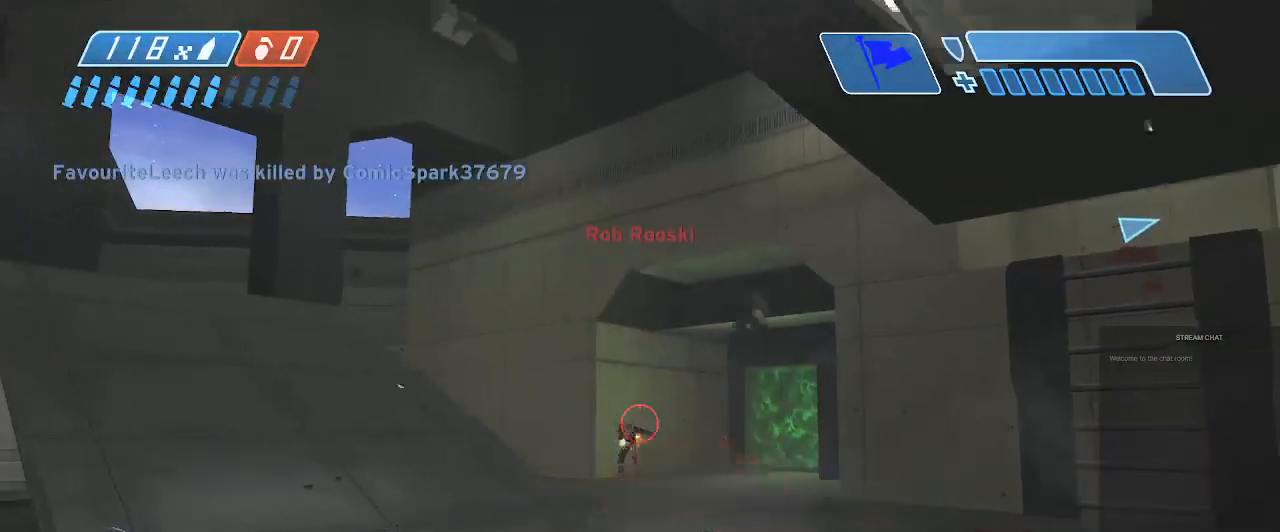
{"buttons": ["R2"], "left_stick": "center", "right_stick": "center", "events": [[67, "right_stick", "left"], [167, "right_stick", "center"], [267, "right_stick", "right"], [367, "right_stick", "center"]]}
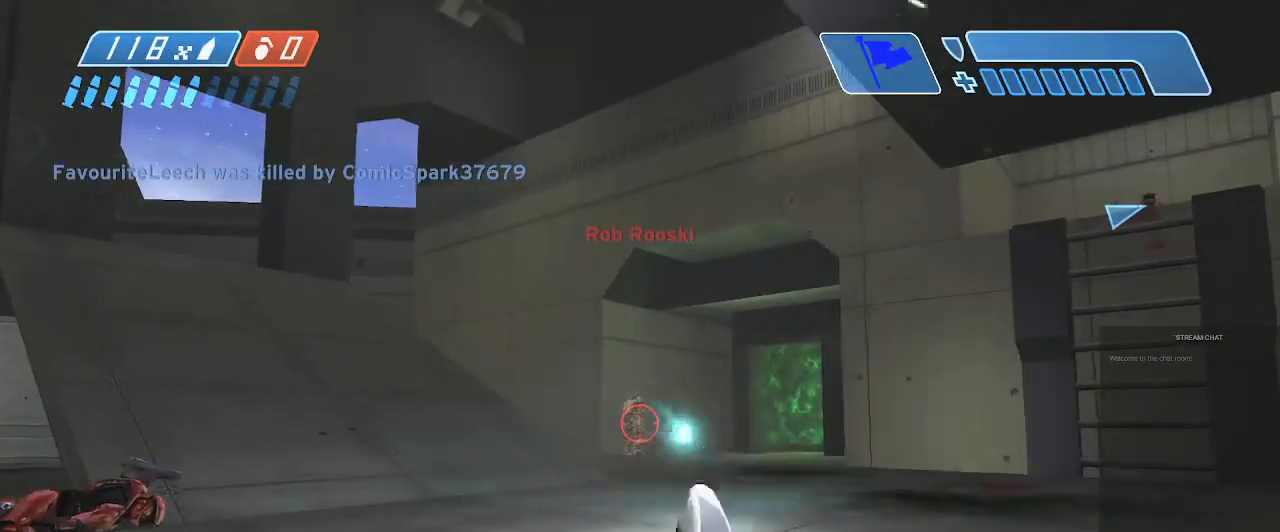
{"buttons": ["R2"], "left_stick": "down", "right_stick": "center", "events": [[167, "left_stick", "left"], [233, "right_stick", "up"], [300, "left_stick", "down"], [333, "right_stick", "up-left"], [433, "right_stick", "center"]]}